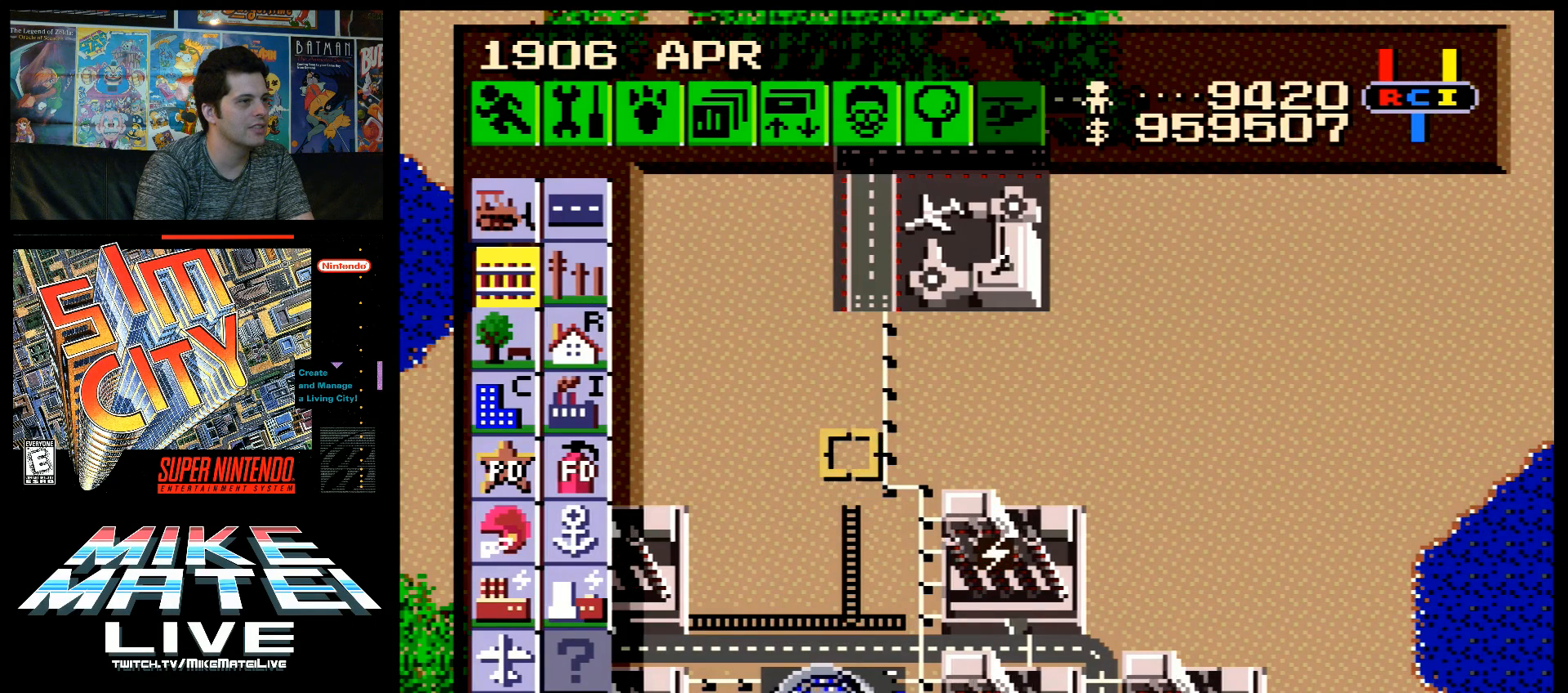
Gameplay with a controller (Nintendo layout); each line is a JSON object with the inputs held at the frame after it. "events" lists button and stick changes between this image and that frame as [ms after this image, input, new state], when the widget could be followed in between. Not read: L3 R3.
{"buttons": ["B"], "events": [[433, "DPAD_UP", "up"]]}
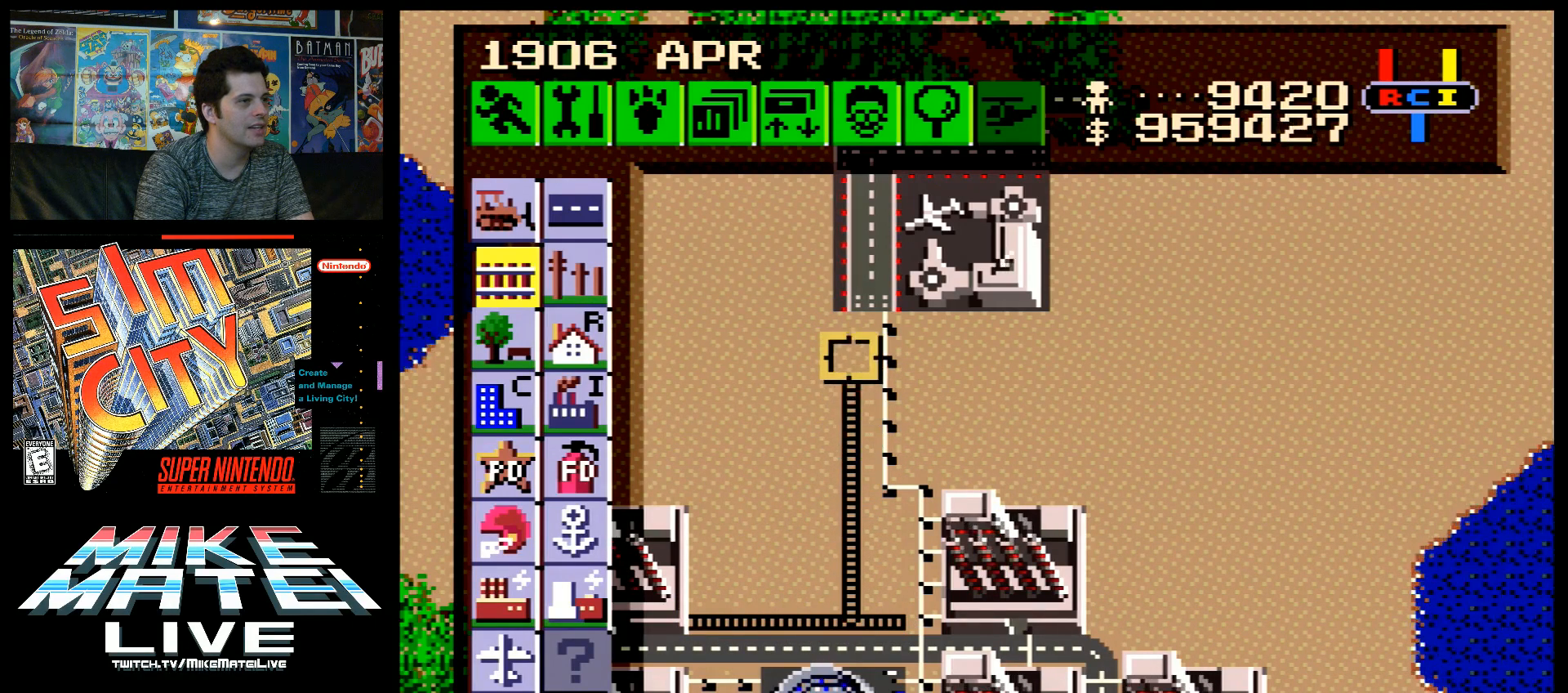
{"buttons": ["A", "DPAD_UP"], "events": [[100, "B", "up"], [267, "DPAD_UP", "down"], [333, "A", "down"]]}
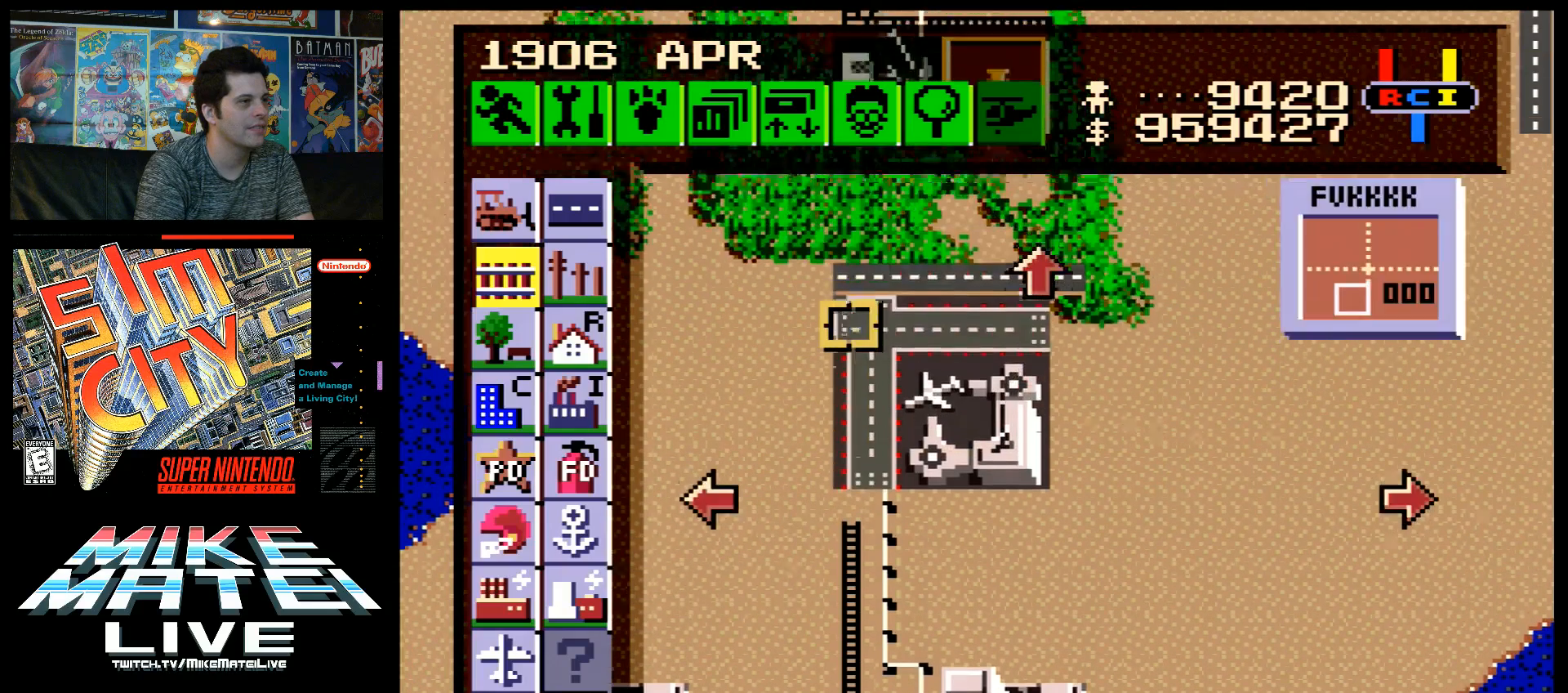
{"buttons": ["DPAD_DOWN"], "events": [[17, "A", "up"], [17, "DPAD_UP", "up"], [183, "DPAD_DOWN", "down"]]}
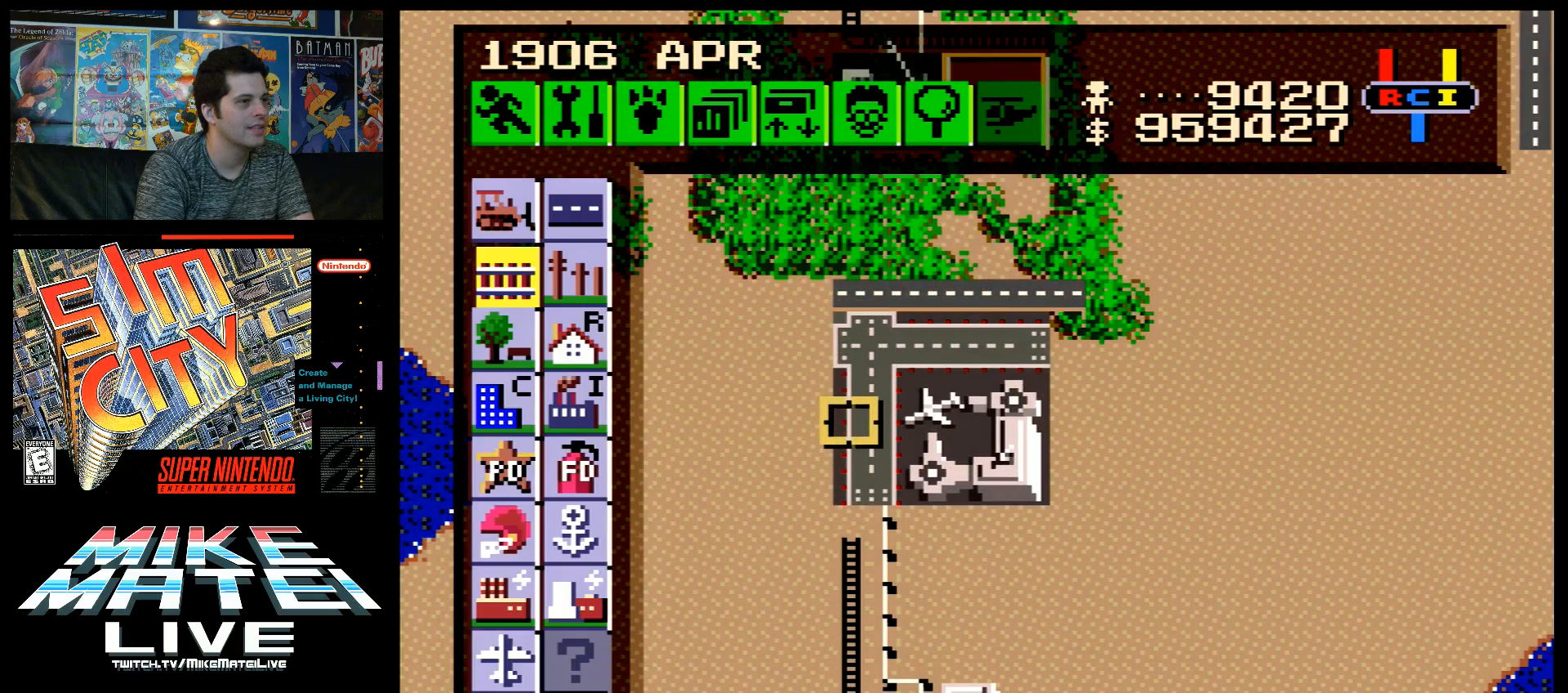
{"buttons": [], "events": [[200, "DPAD_DOWN", "up"], [333, "DPAD_DOWN", "down"], [417, "DPAD_DOWN", "up"]]}
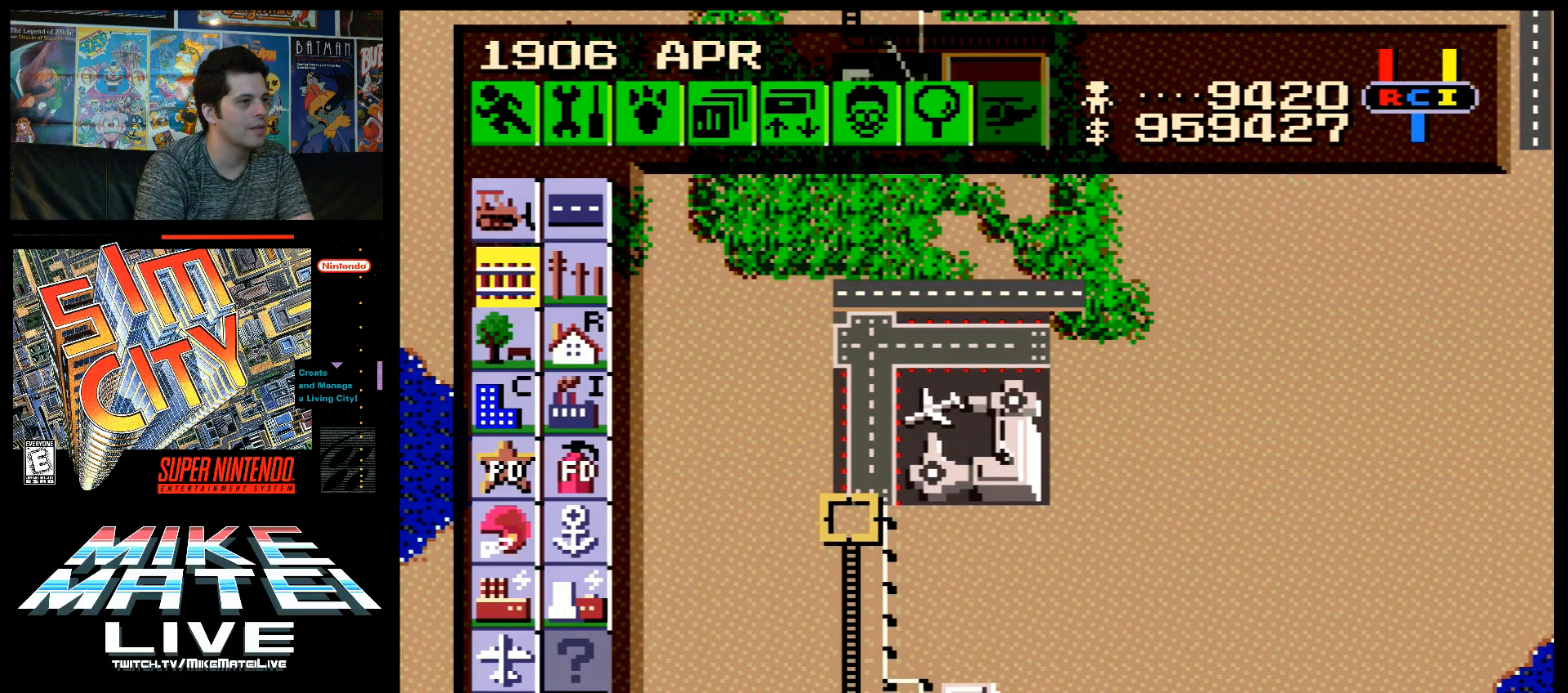
{"buttons": ["B", "DPAD_RIGHT"], "events": [[17, "B", "down"], [217, "DPAD_RIGHT", "down"]]}
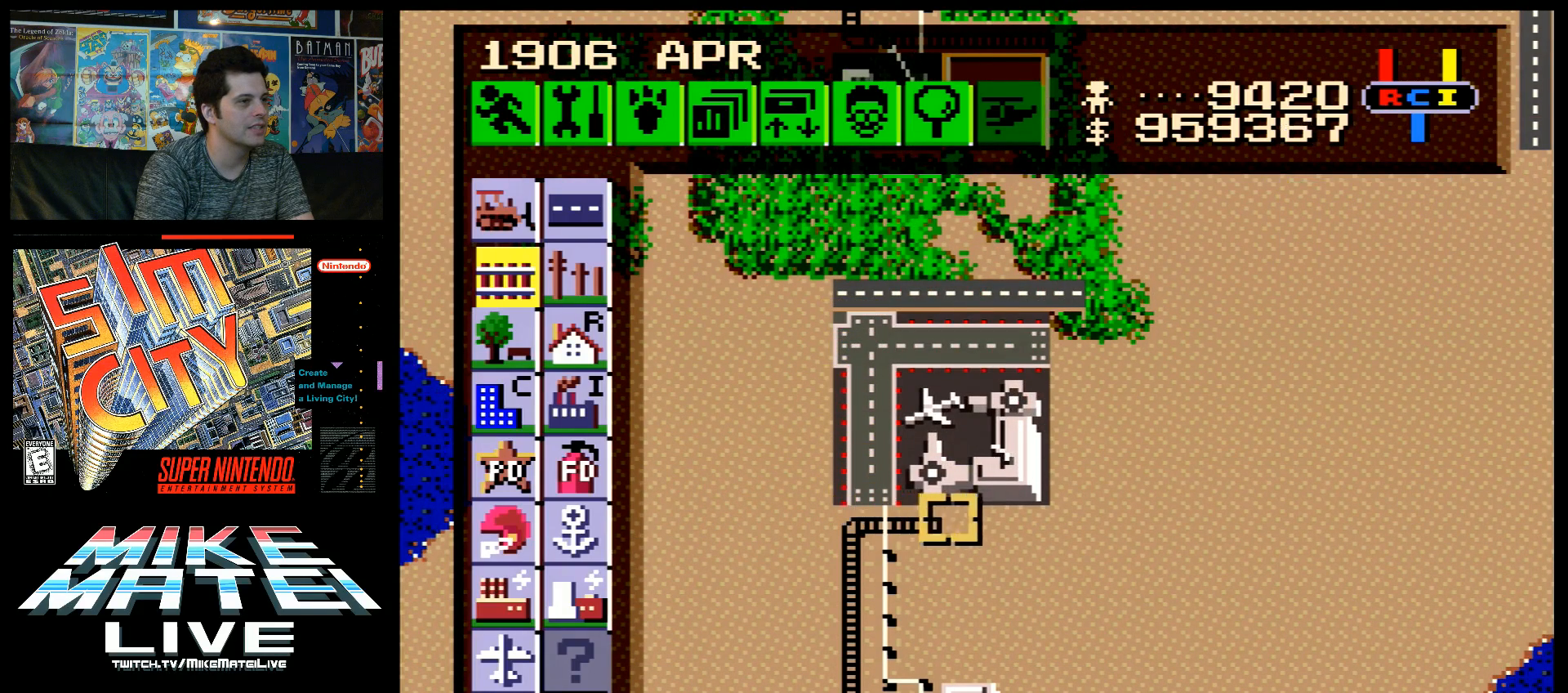
{"buttons": ["B", "DPAD_UP"], "events": [[400, "DPAD_RIGHT", "up"], [483, "DPAD_UP", "down"]]}
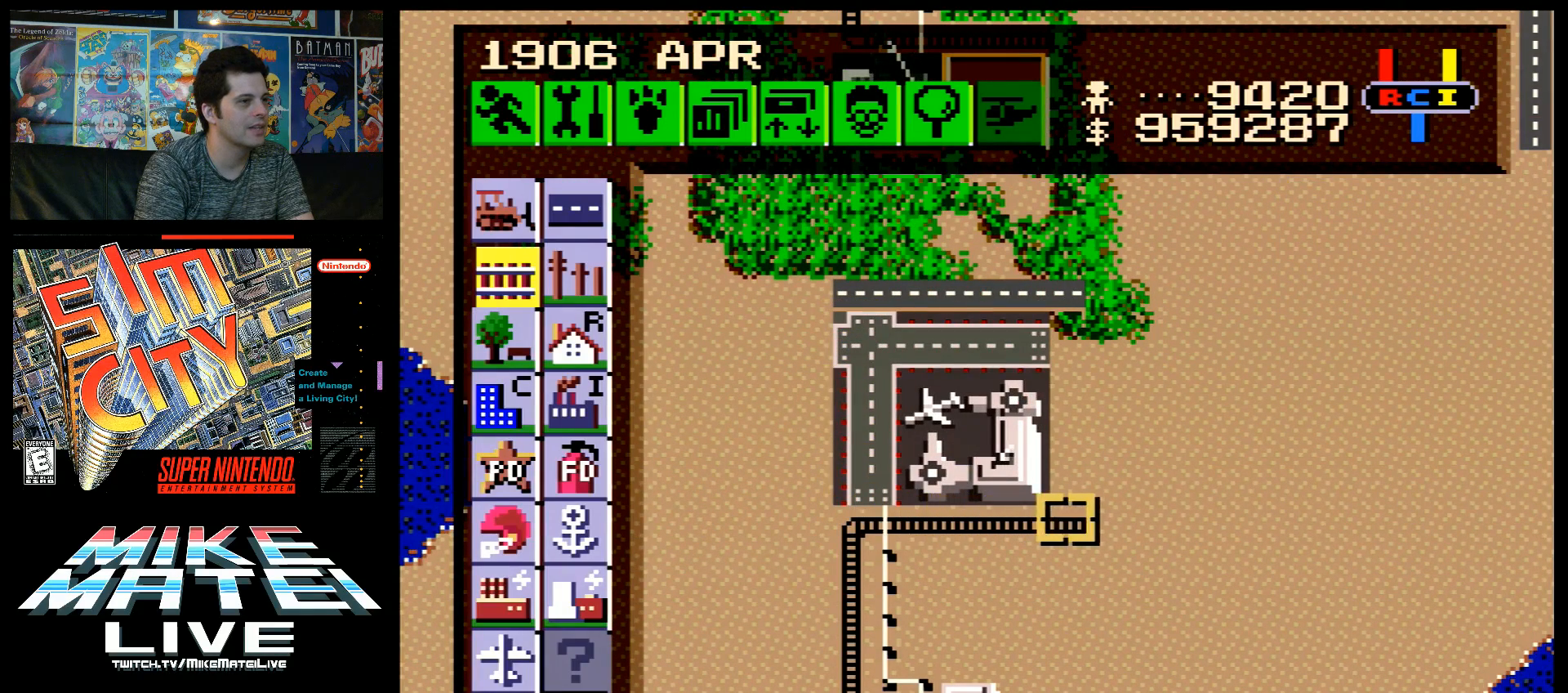
{"buttons": ["B", "DPAD_UP"], "events": []}
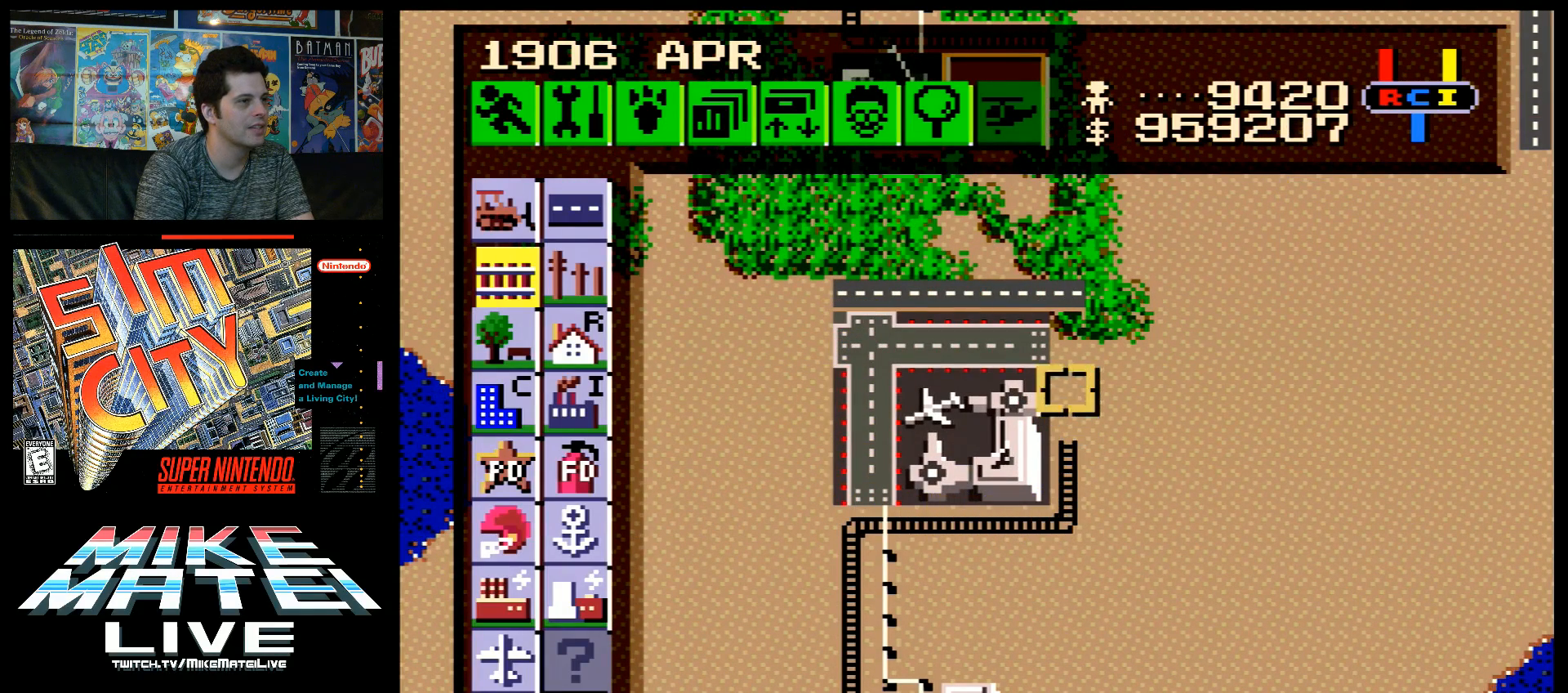
{"buttons": ["A", "DPAD_UP"], "events": [[200, "DPAD_UP", "up"], [233, "B", "up"], [333, "DPAD_UP", "down"], [367, "A", "down"]]}
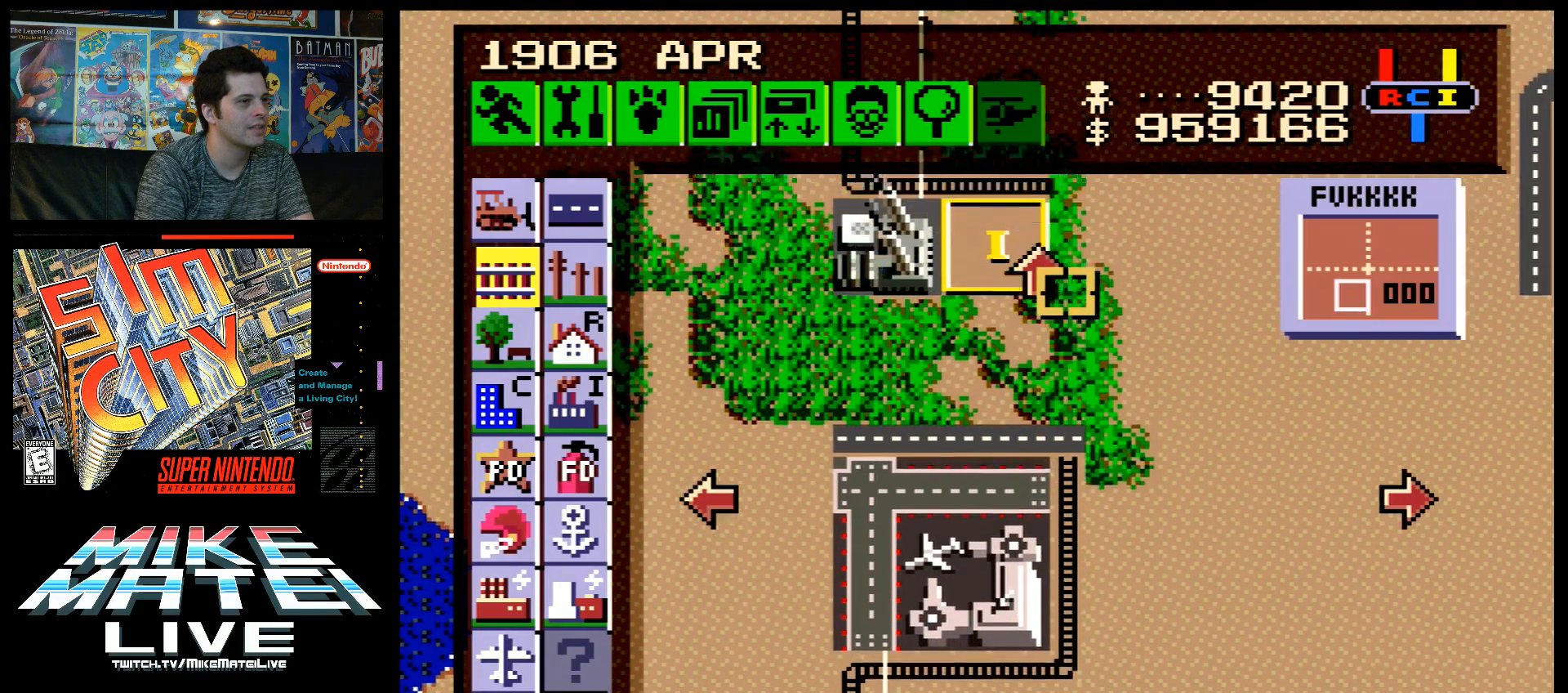
{"buttons": ["DPAD_DOWN"], "events": [[100, "DPAD_UP", "up"], [183, "A", "up"], [200, "DPAD_DOWN", "down"]]}
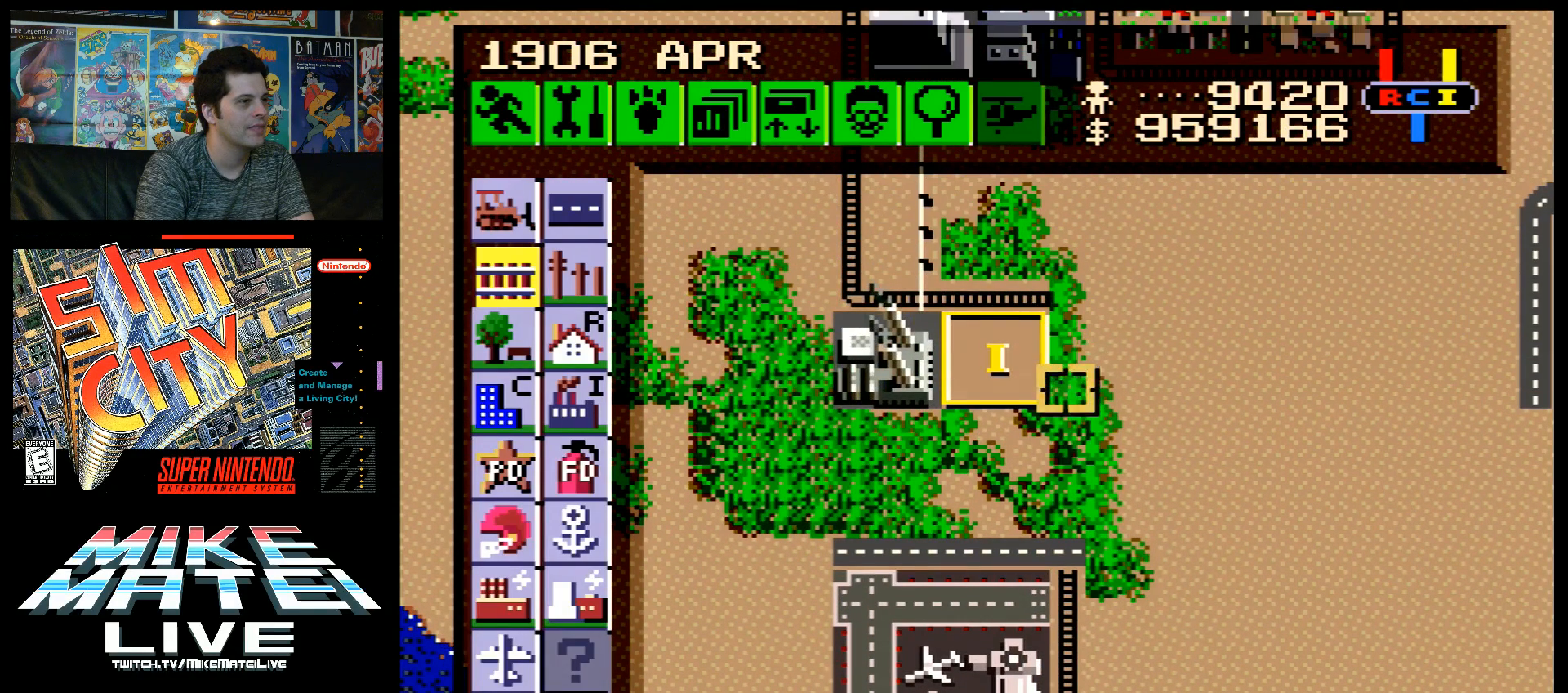
{"buttons": ["DPAD_DOWN"], "events": []}
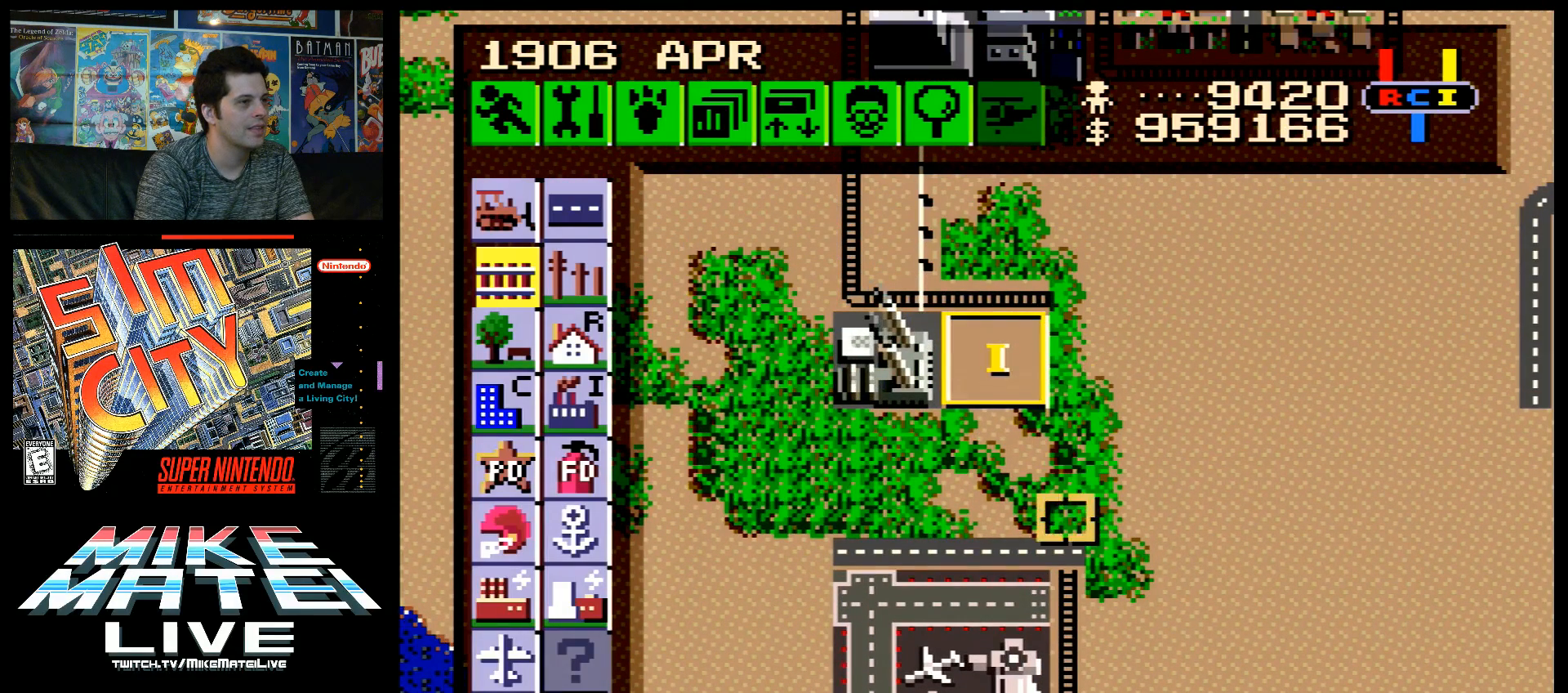
{"buttons": ["B"], "events": [[117, "DPAD_DOWN", "up"], [267, "DPAD_DOWN", "down"], [367, "DPAD_DOWN", "up"], [450, "B", "down"]]}
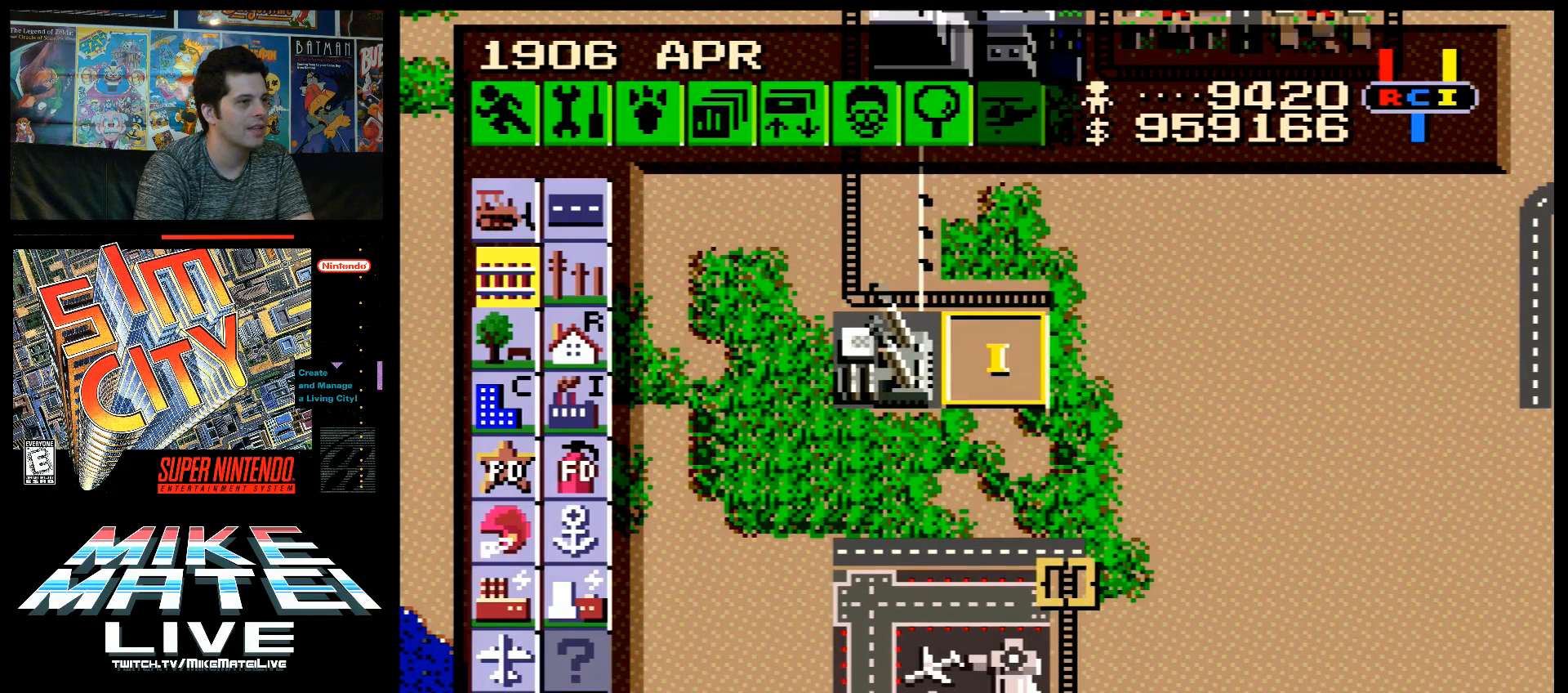
{"buttons": ["B", "DPAD_UP"], "events": [[83, "DPAD_UP", "down"]]}
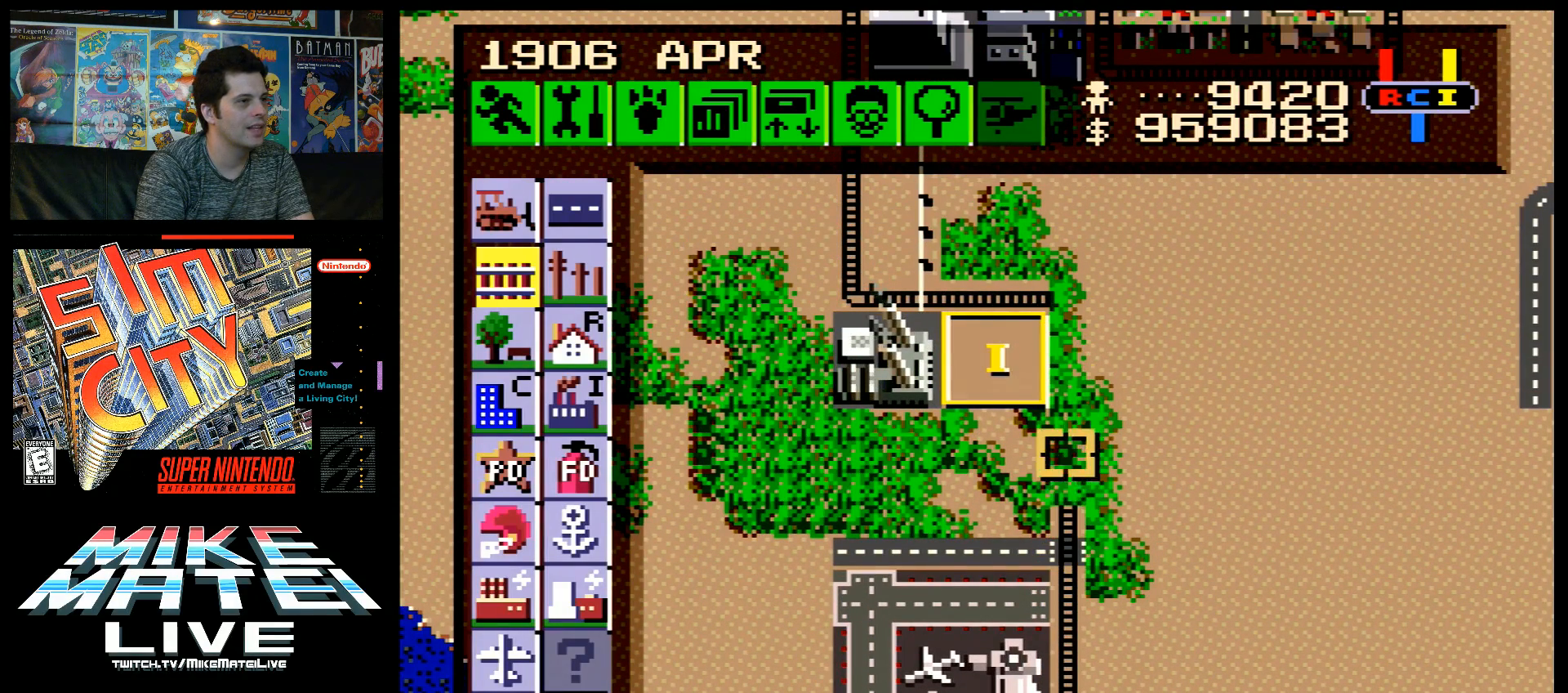
{"buttons": ["B"], "events": [[483, "DPAD_UP", "up"]]}
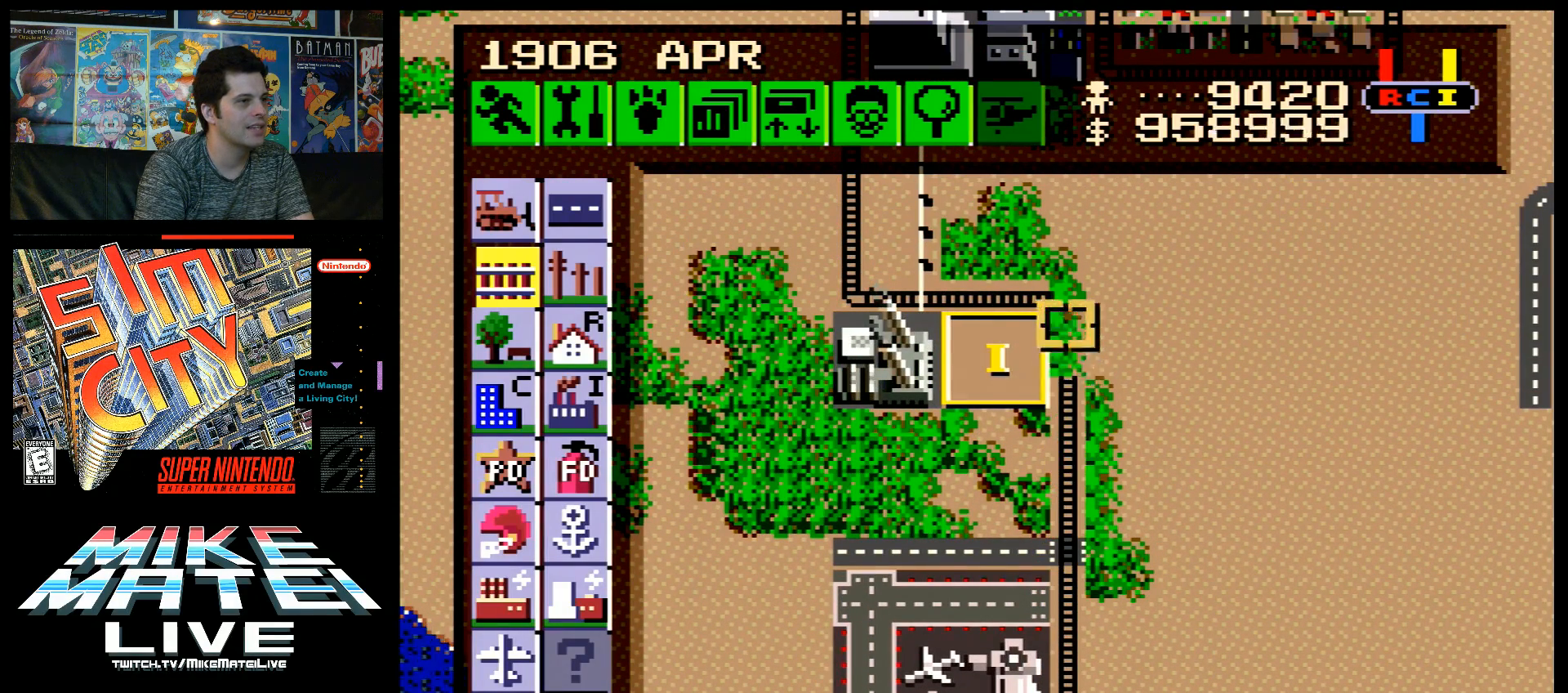
{"buttons": ["DPAD_DOWN"], "events": [[50, "B", "up"], [333, "DPAD_RIGHT", "down"], [367, "DPAD_DOWN", "down"], [367, "DPAD_RIGHT", "up"]]}
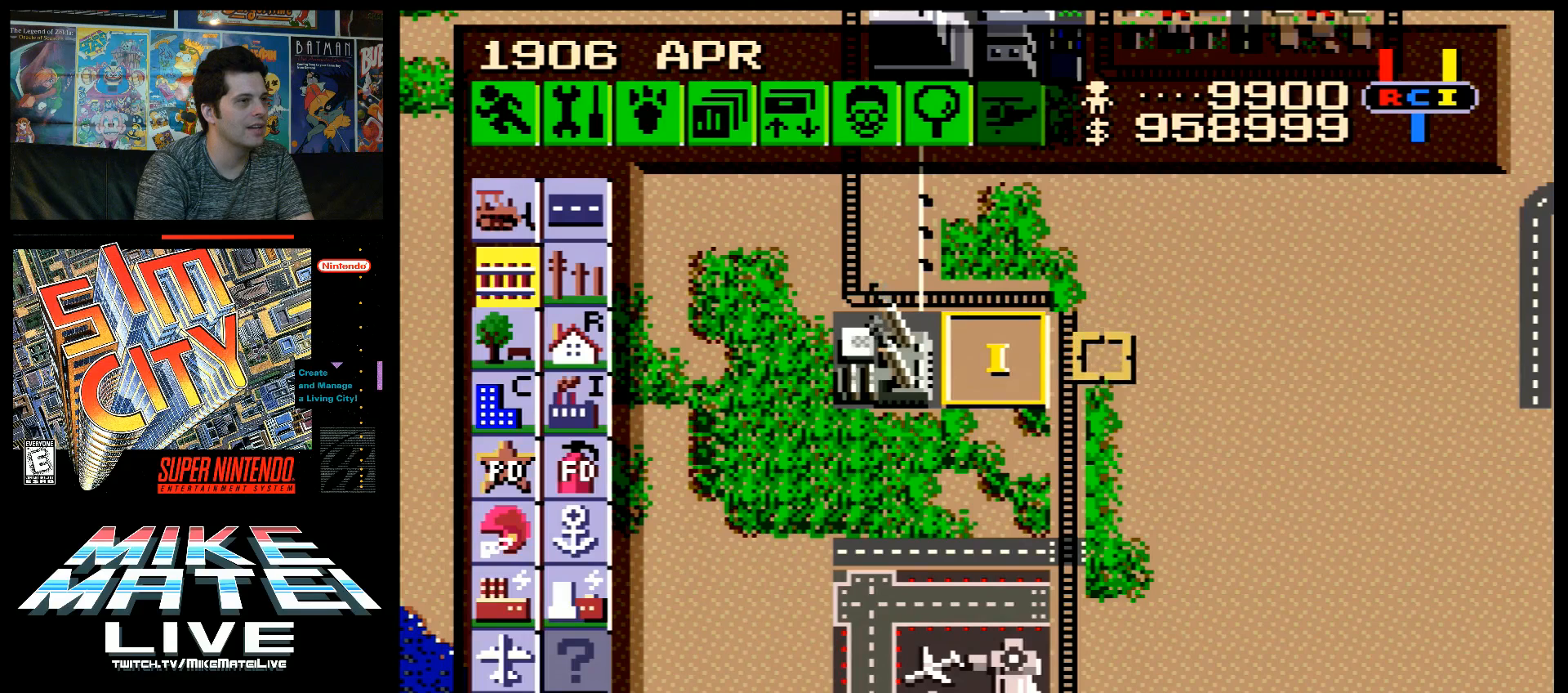
{"buttons": ["DPAD_LEFT"], "events": [[33, "DPAD_LEFT", "down"], [133, "DPAD_DOWN", "up"]]}
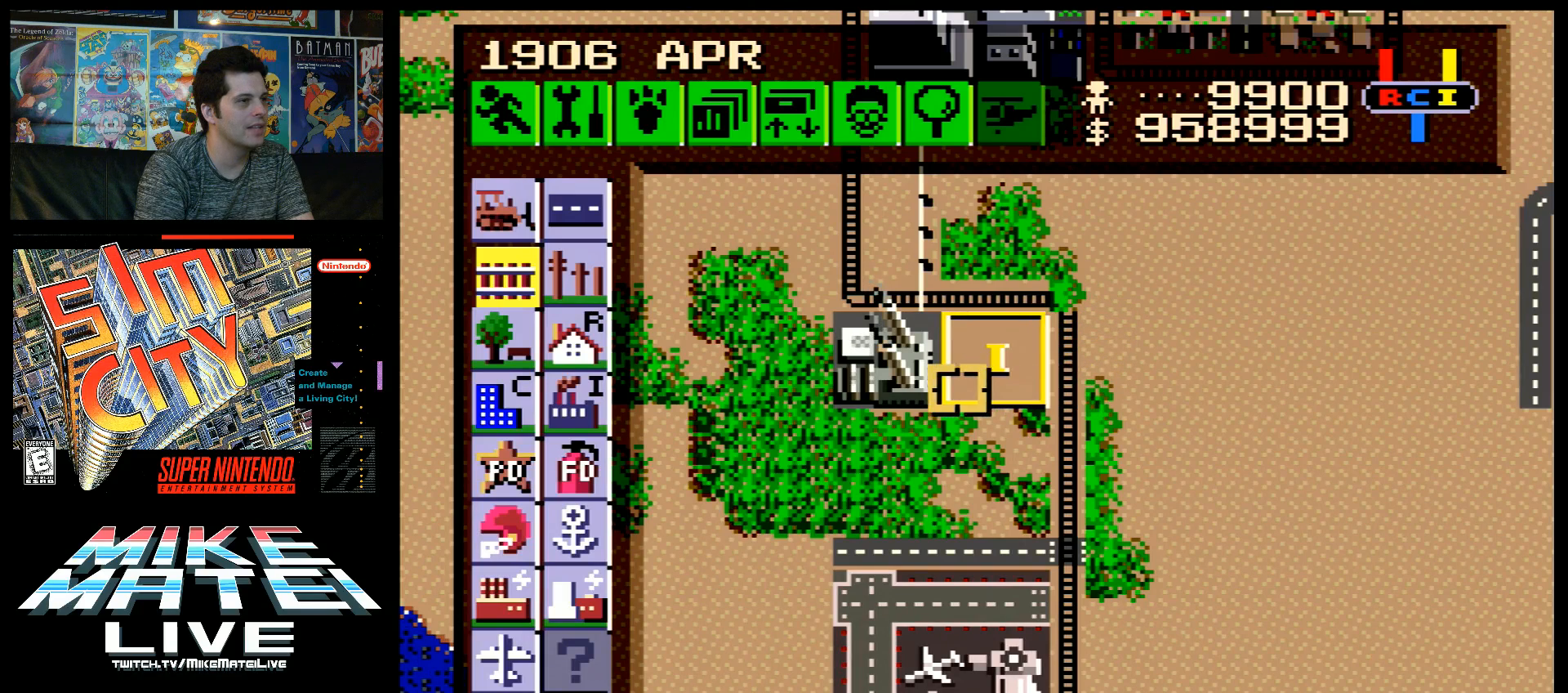
{"buttons": ["DPAD_UP", "DPAD_LEFT"], "events": [[367, "DPAD_UP", "down"]]}
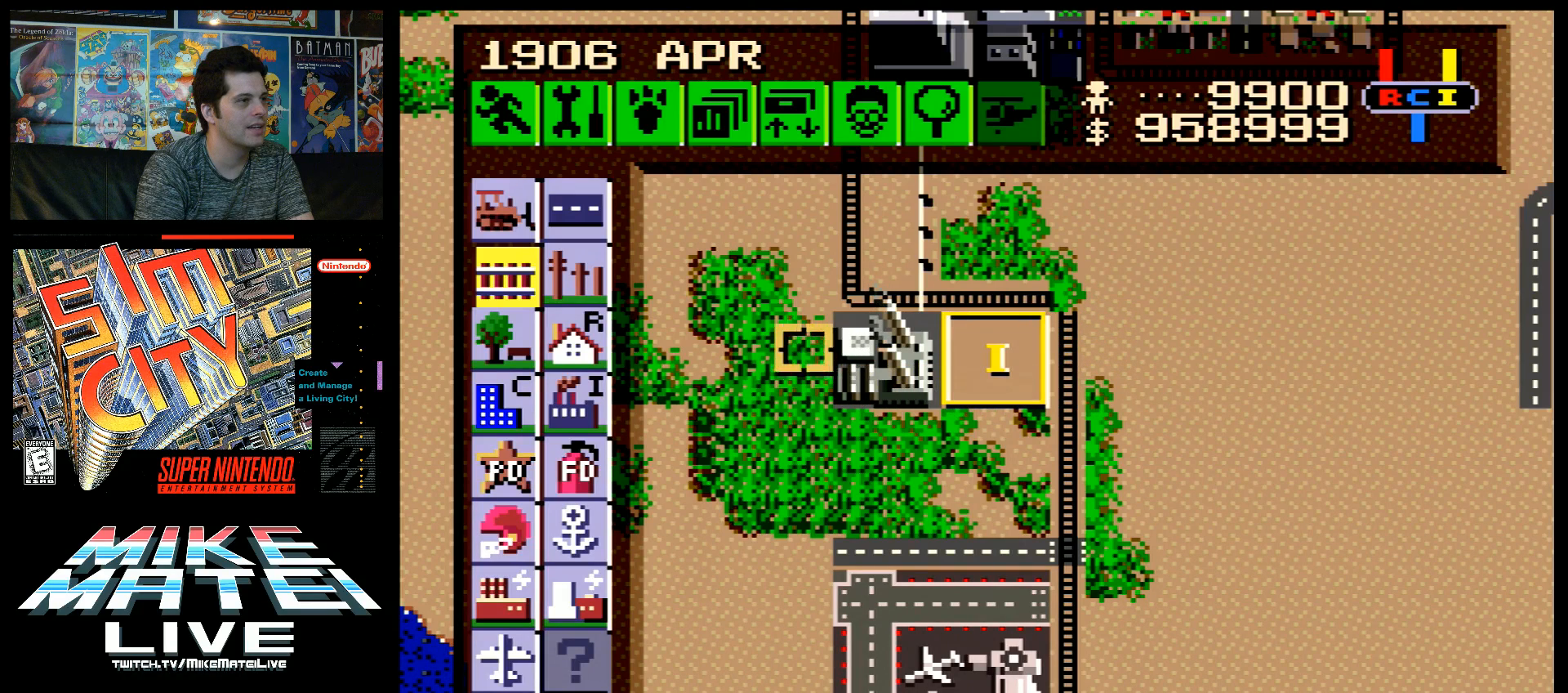
{"buttons": ["DPAD_LEFT"], "events": [[167, "DPAD_UP", "up"]]}
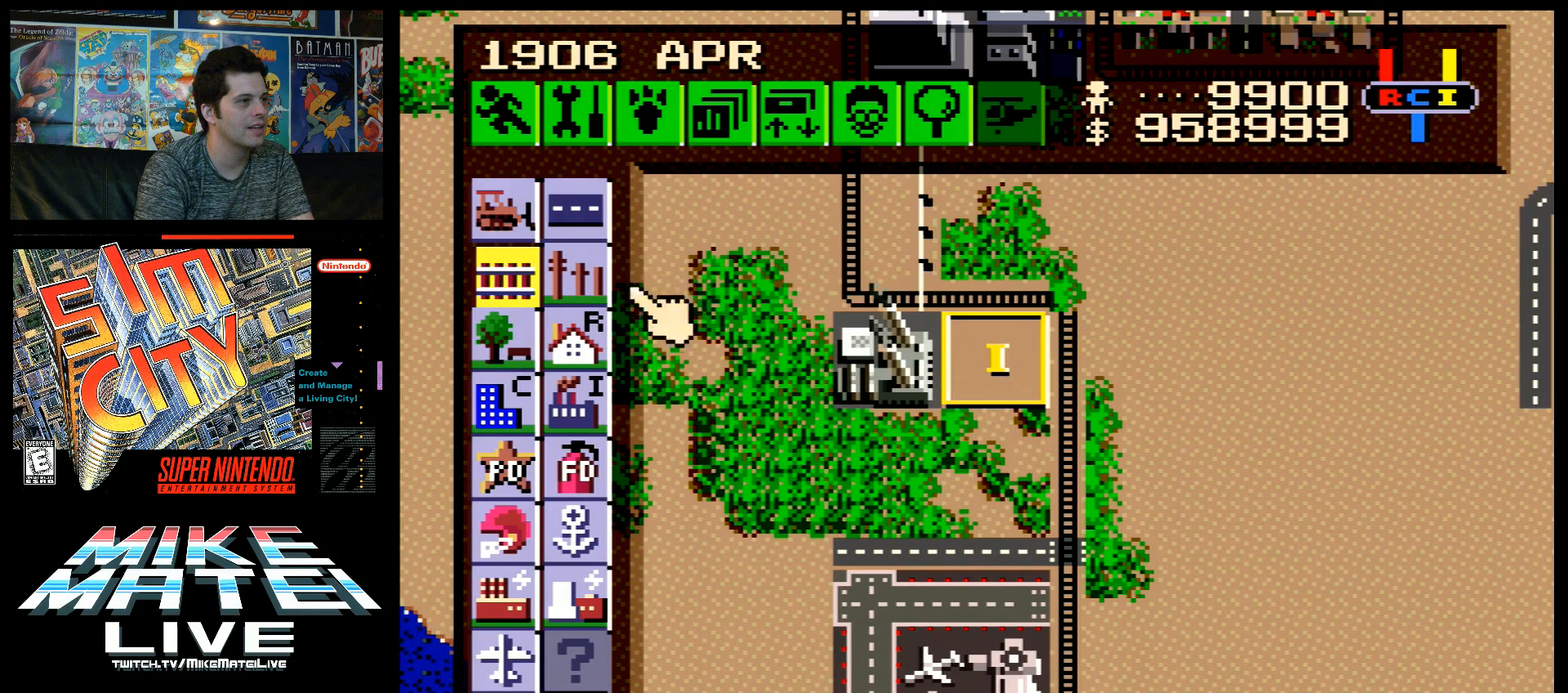
{"buttons": ["DPAD_DOWN", "DPAD_RIGHT"], "events": [[83, "B", "down"], [117, "DPAD_LEFT", "up"], [200, "B", "up"], [233, "DPAD_DOWN", "down"], [233, "DPAD_RIGHT", "down"]]}
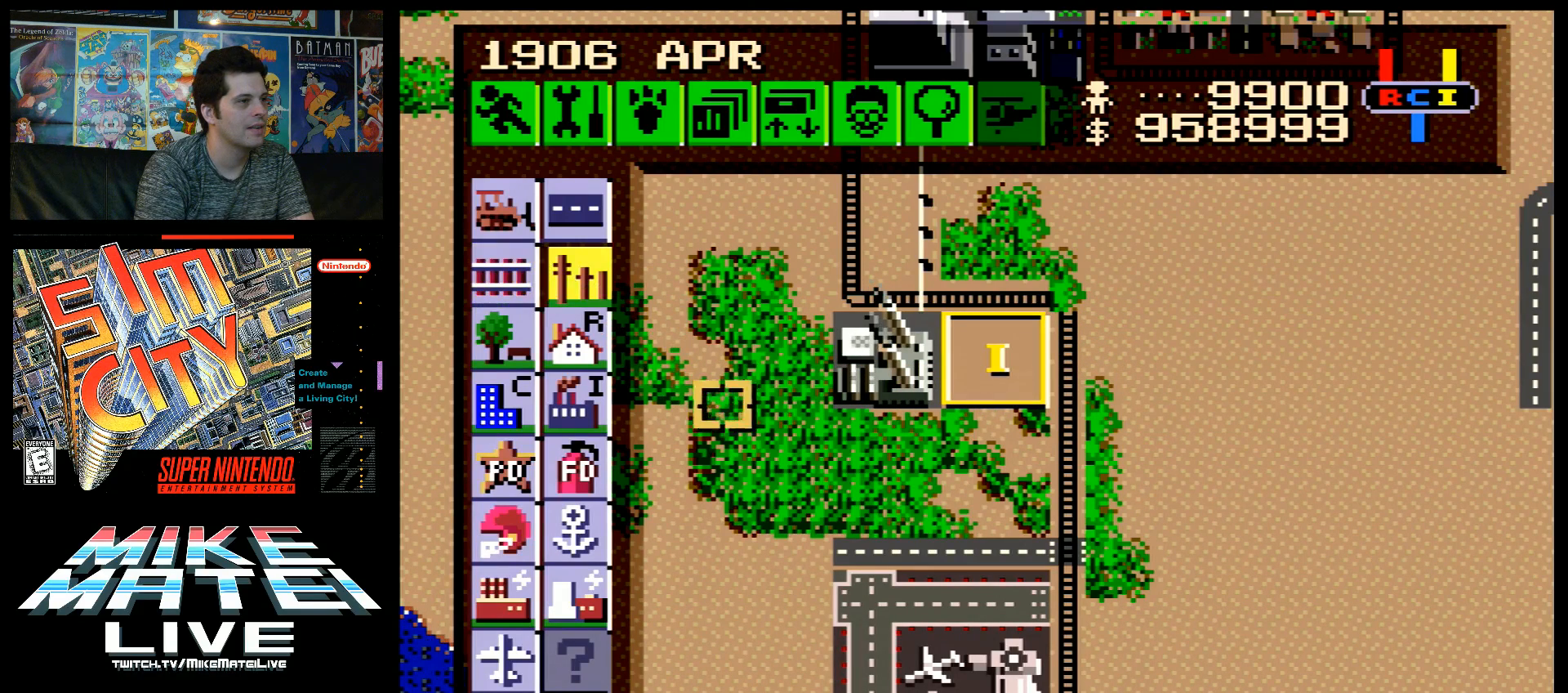
{"buttons": ["DPAD_RIGHT"], "events": [[17, "DPAD_DOWN", "up"]]}
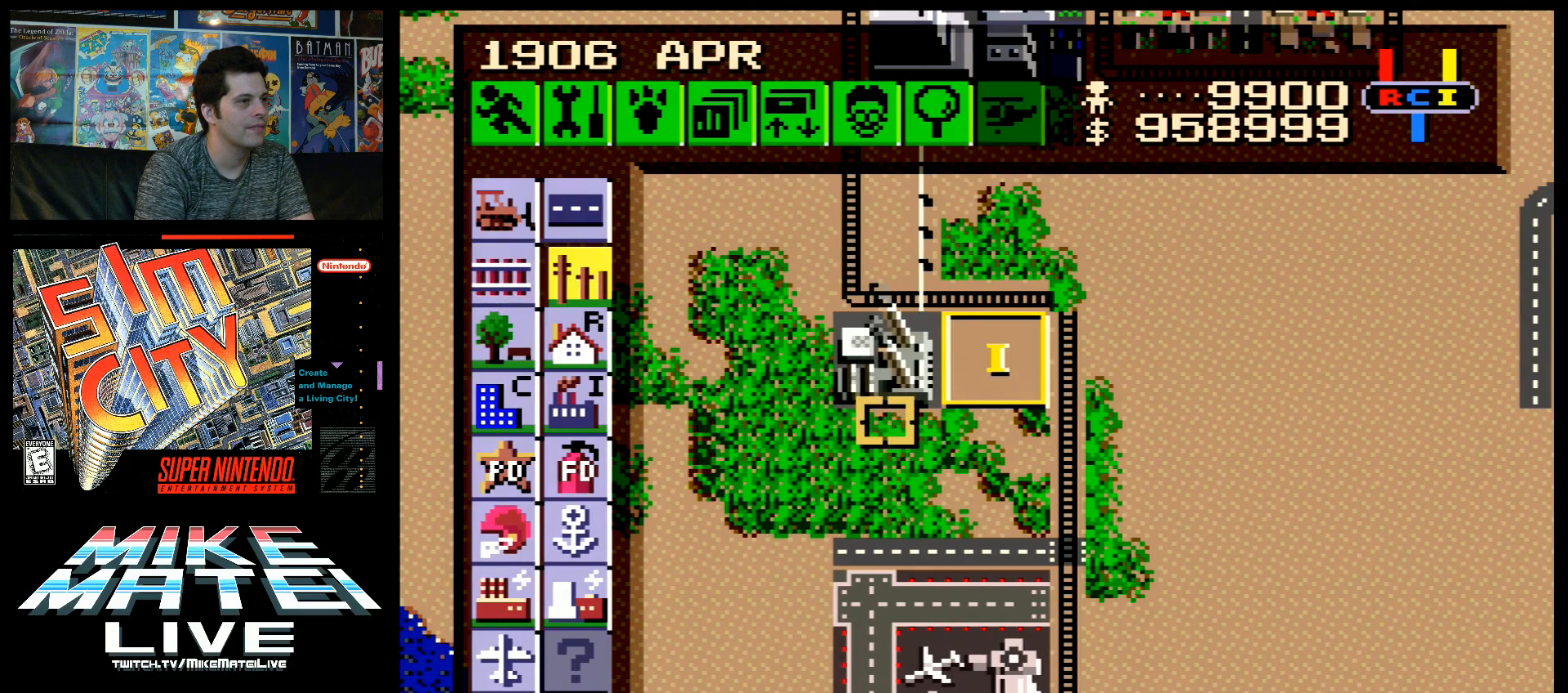
{"buttons": ["DPAD_UP"], "events": [[217, "DPAD_RIGHT", "up"], [433, "DPAD_UP", "down"]]}
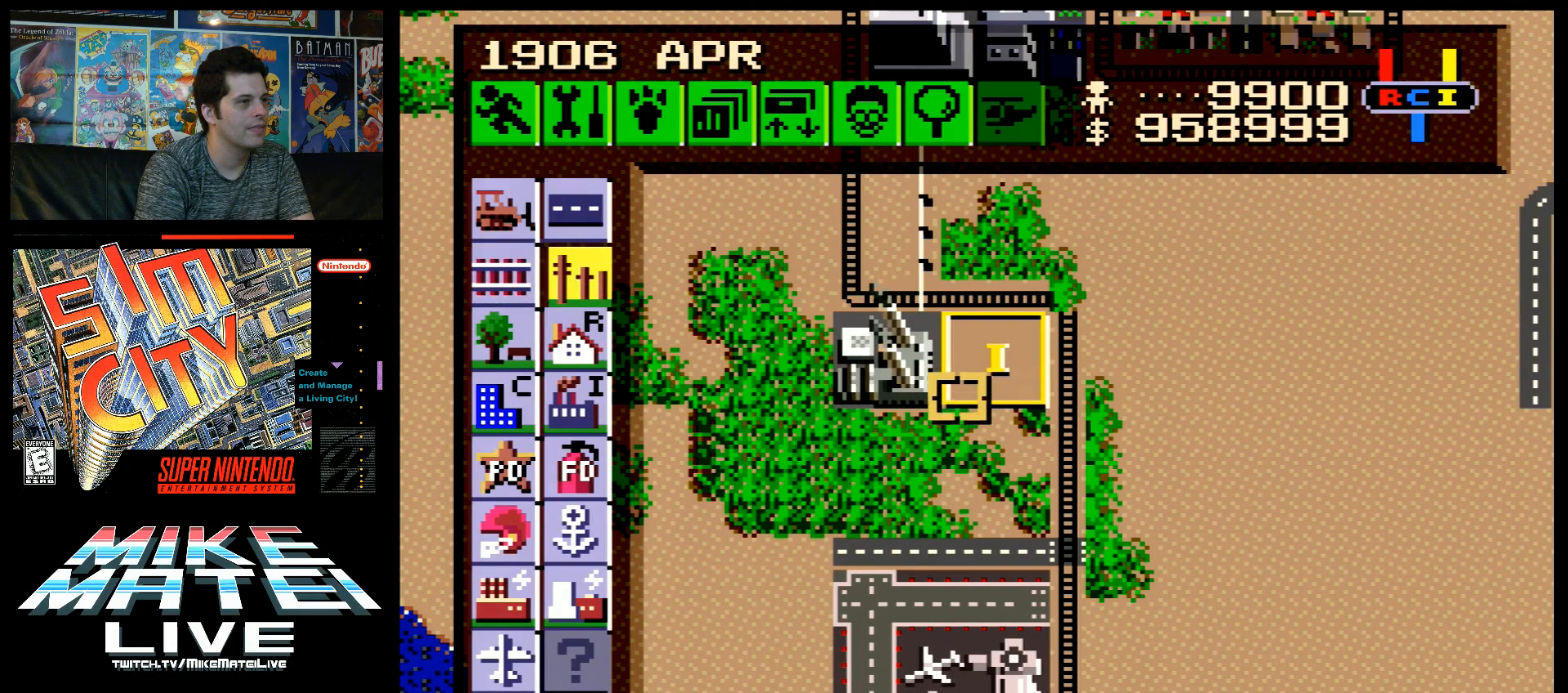
{"buttons": ["DPAD_DOWN"], "events": [[283, "DPAD_UP", "up"], [467, "DPAD_DOWN", "down"]]}
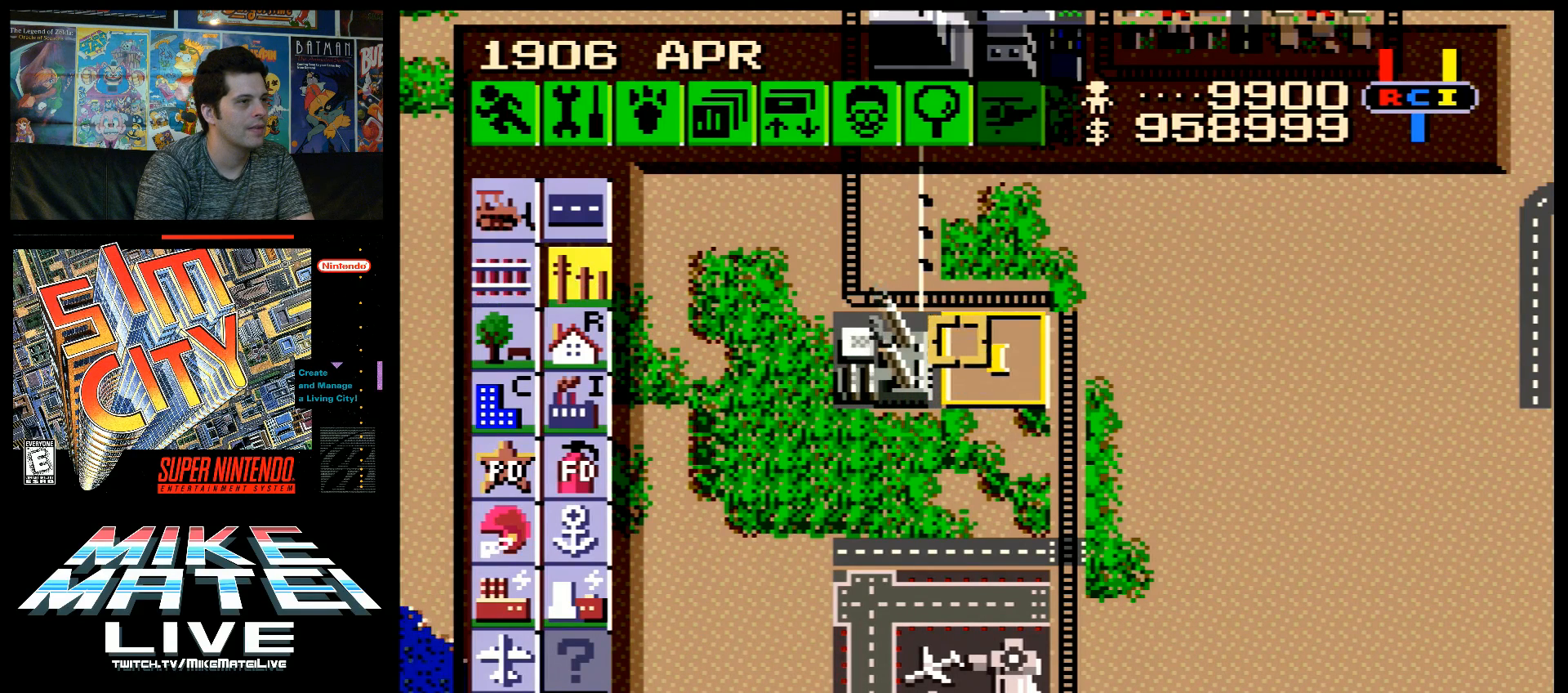
{"buttons": [], "events": [[317, "DPAD_DOWN", "up"], [350, "DPAD_LEFT", "down"], [500, "DPAD_LEFT", "up"]]}
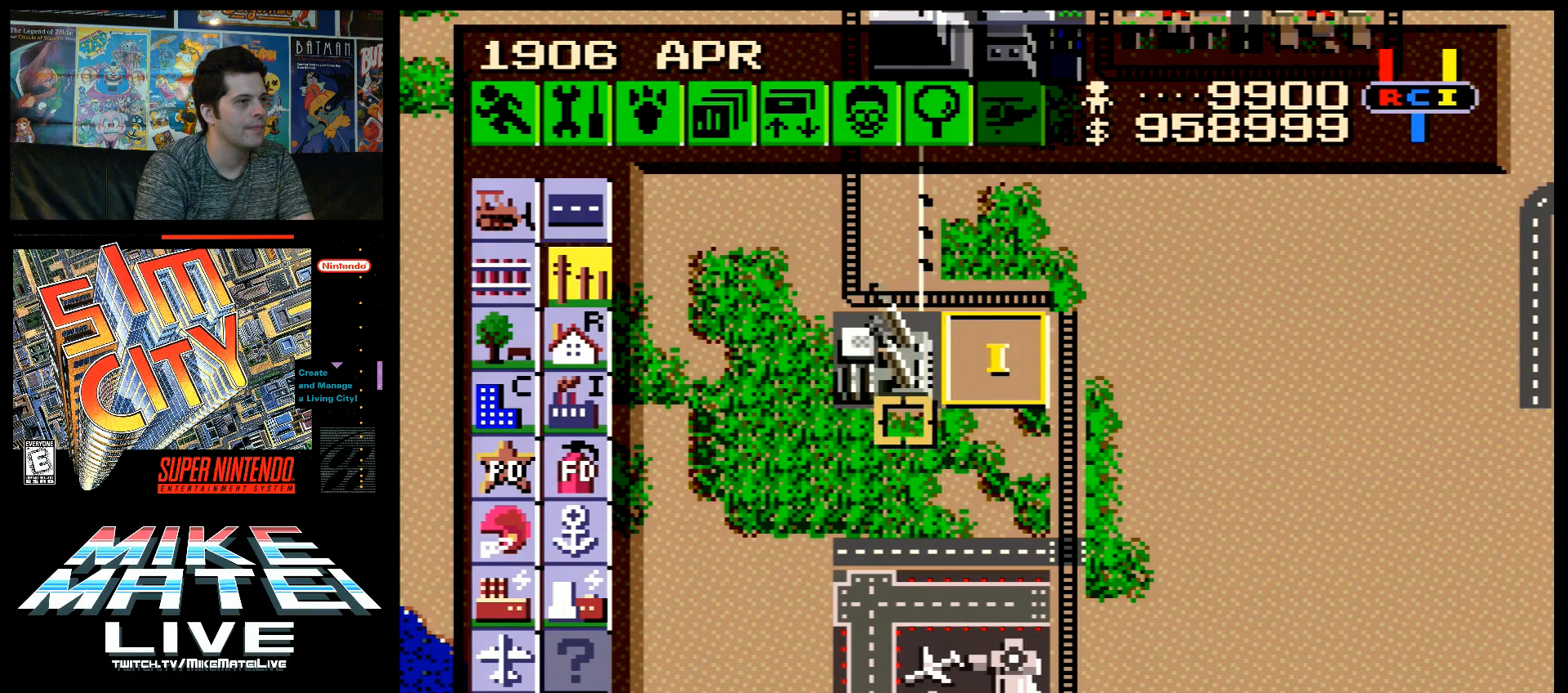
{"buttons": [], "events": [[283, "DPAD_RIGHT", "down"], [383, "DPAD_RIGHT", "up"]]}
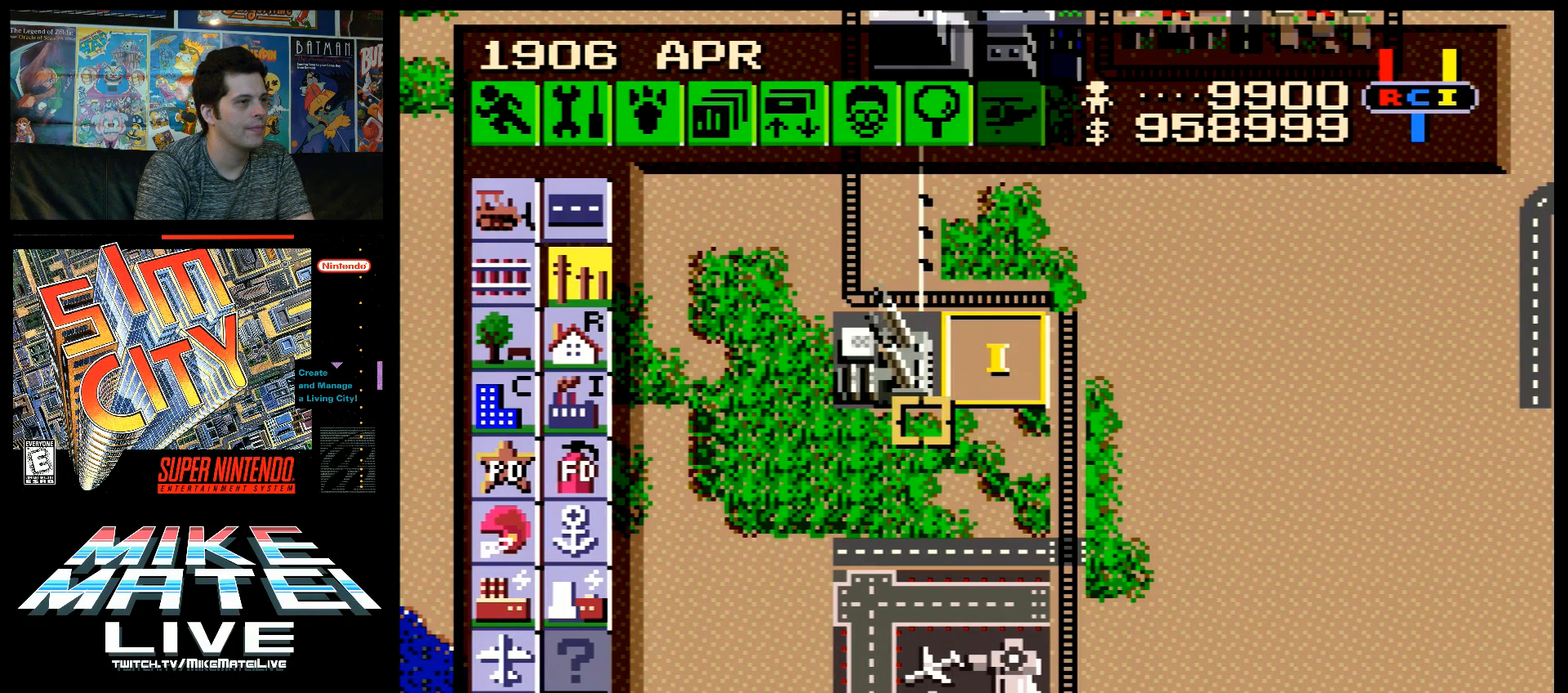
{"buttons": [], "events": [[67, "B", "down"], [150, "DPAD_RIGHT", "down"], [317, "DPAD_RIGHT", "up"], [450, "B", "up"]]}
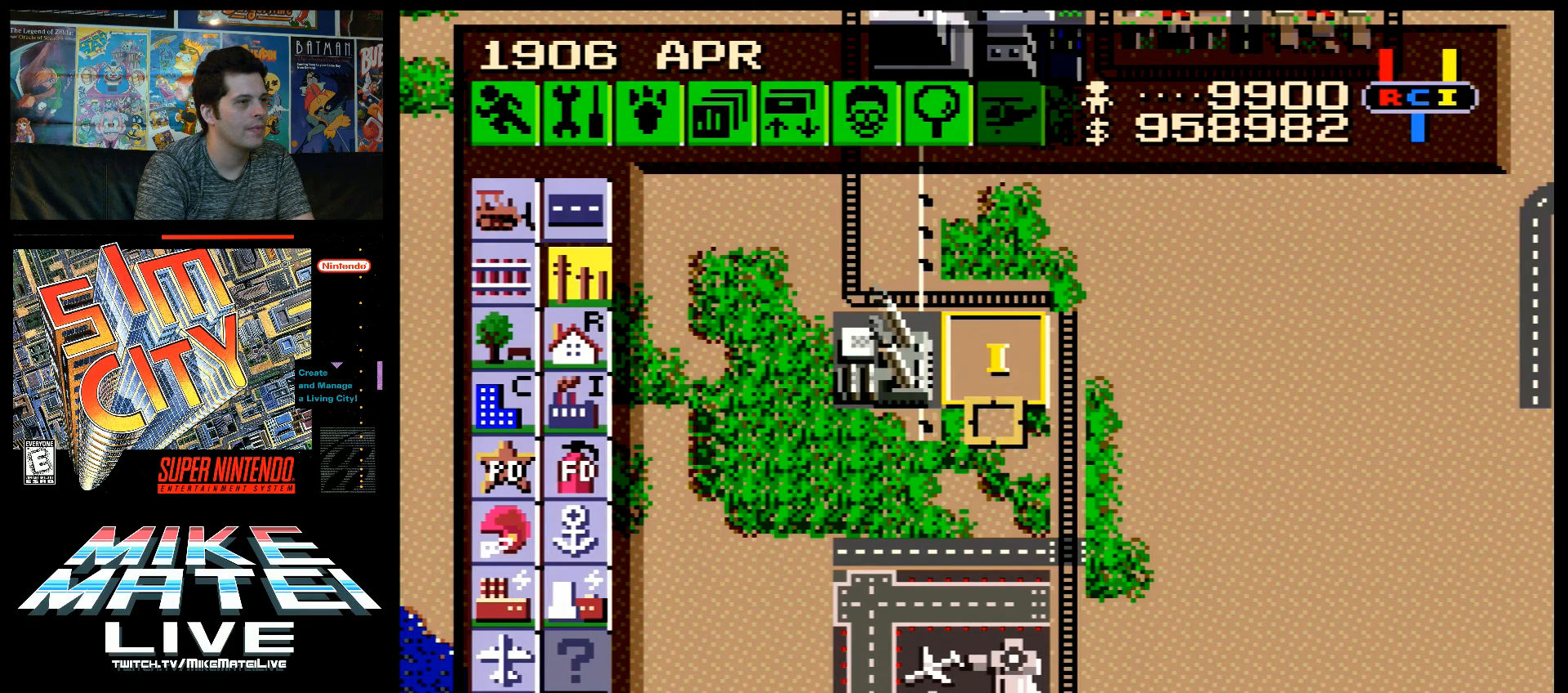
{"buttons": ["DPAD_RIGHT"], "events": [[100, "DPAD_RIGHT", "down"]]}
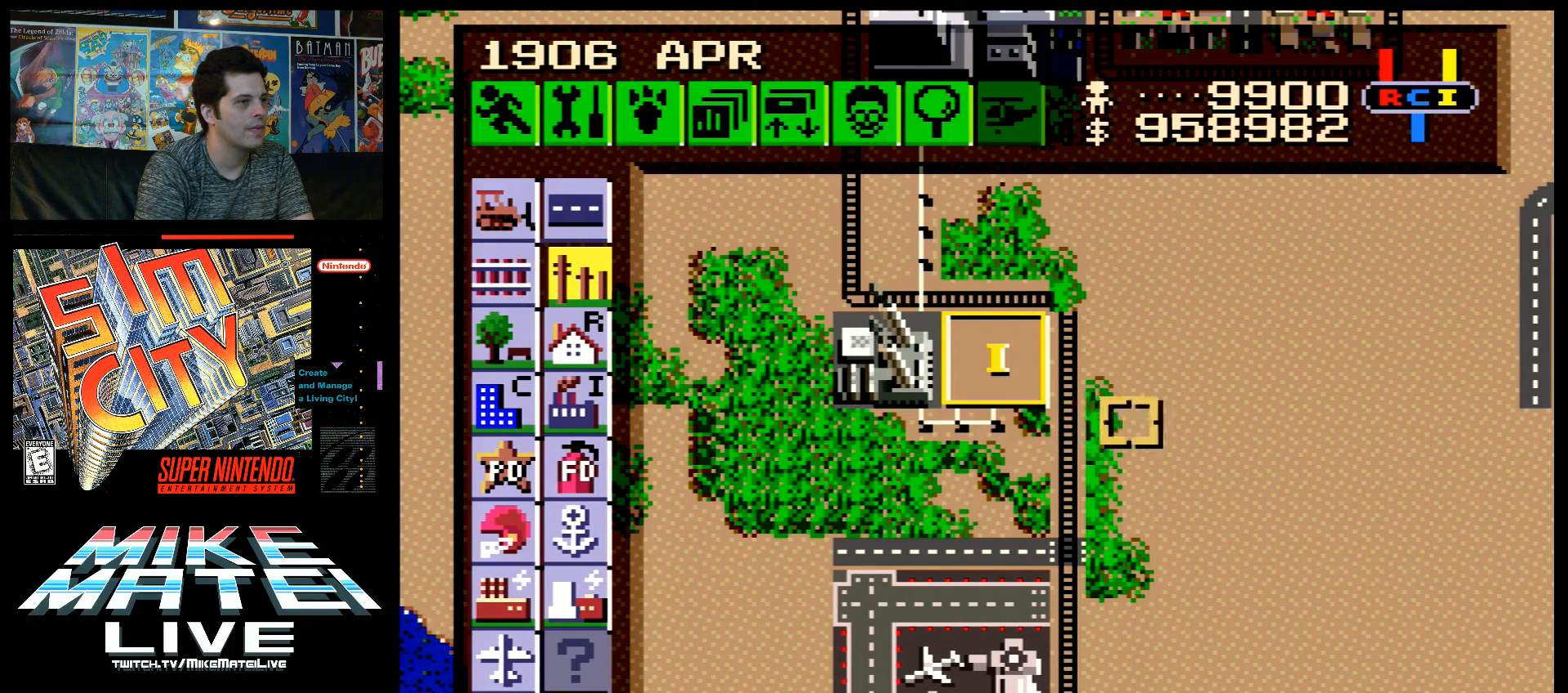
{"buttons": [], "events": [[167, "DPAD_RIGHT", "up"]]}